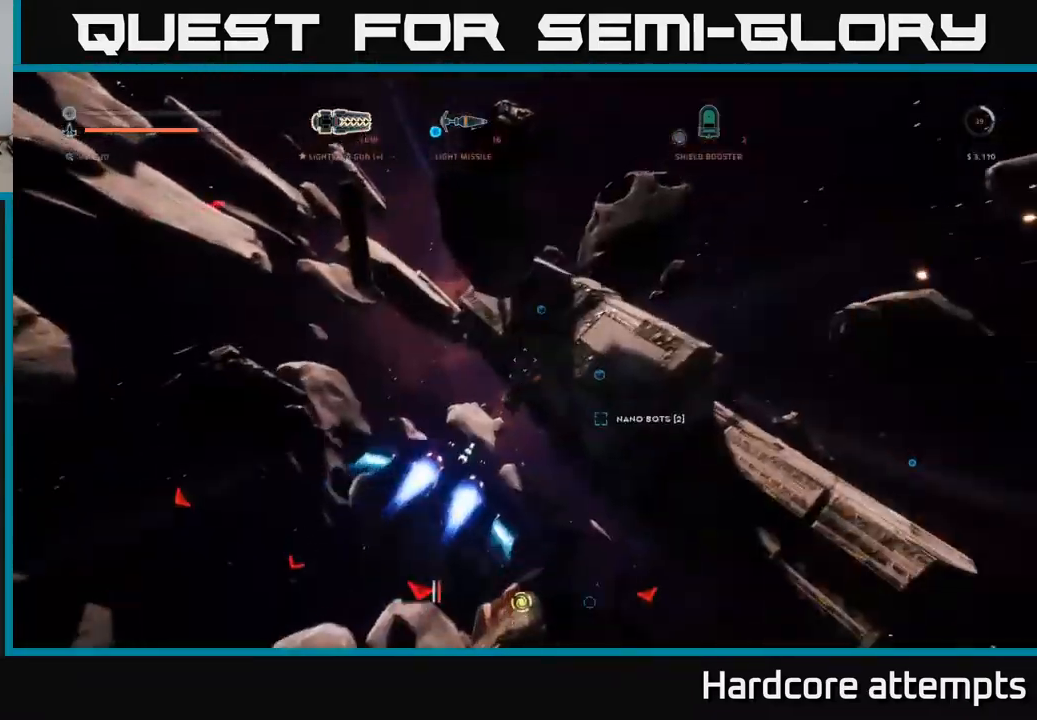
Gameplay with a controller (Xbox layout); each line is a JSON object with the inputs held at the frame after it. "events" lists button and stick changes between this image and that frame as [ms after this image, input, new state], when the widget could be followed in between.
{"buttons": ["X"], "left_stick": "left", "right_stick": "right", "events": [[200, "left_stick", "up-left"], [267, "A", "up"], [284, "left_stick", "left"], [417, "X", "down"], [450, "right_stick", "right"]]}
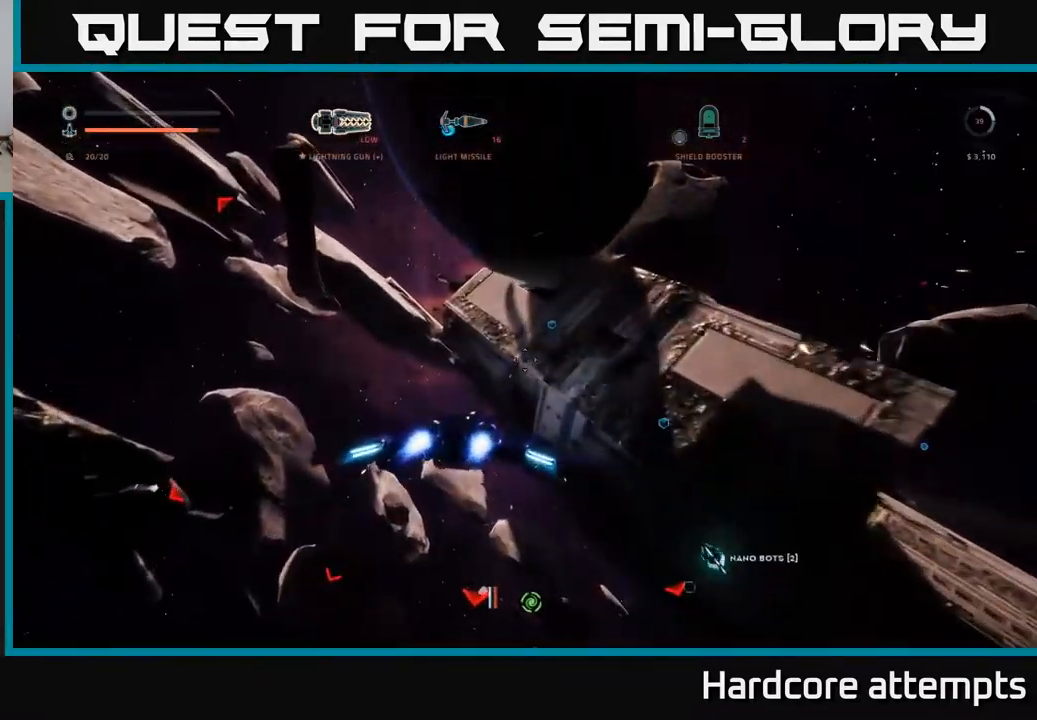
{"buttons": ["L1"], "left_stick": "up", "right_stick": "down-right", "events": [[34, "L1", "down"], [50, "right_stick", "down-right"], [84, "left_stick", "up-left"], [367, "left_stick", "up"], [434, "X", "up"]]}
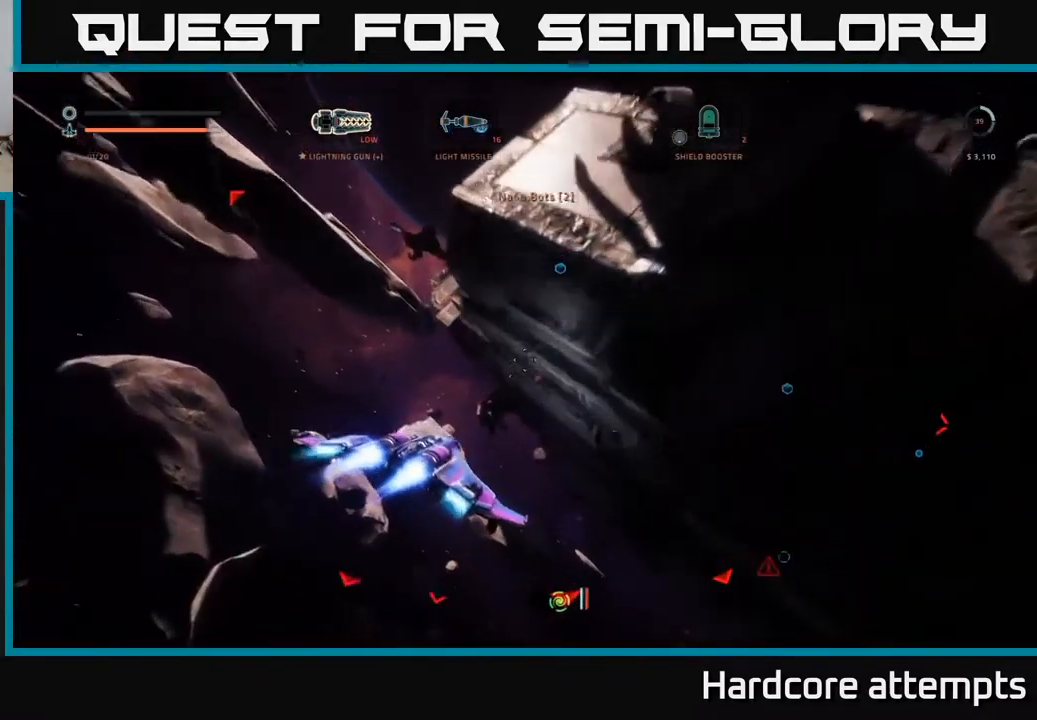
{"buttons": [], "left_stick": "up-left", "right_stick": "down-right", "events": [[117, "R3", "down"], [167, "X", "down"], [284, "R3", "up"], [317, "X", "up"], [334, "left_stick", "up-left"], [484, "L1", "up"]]}
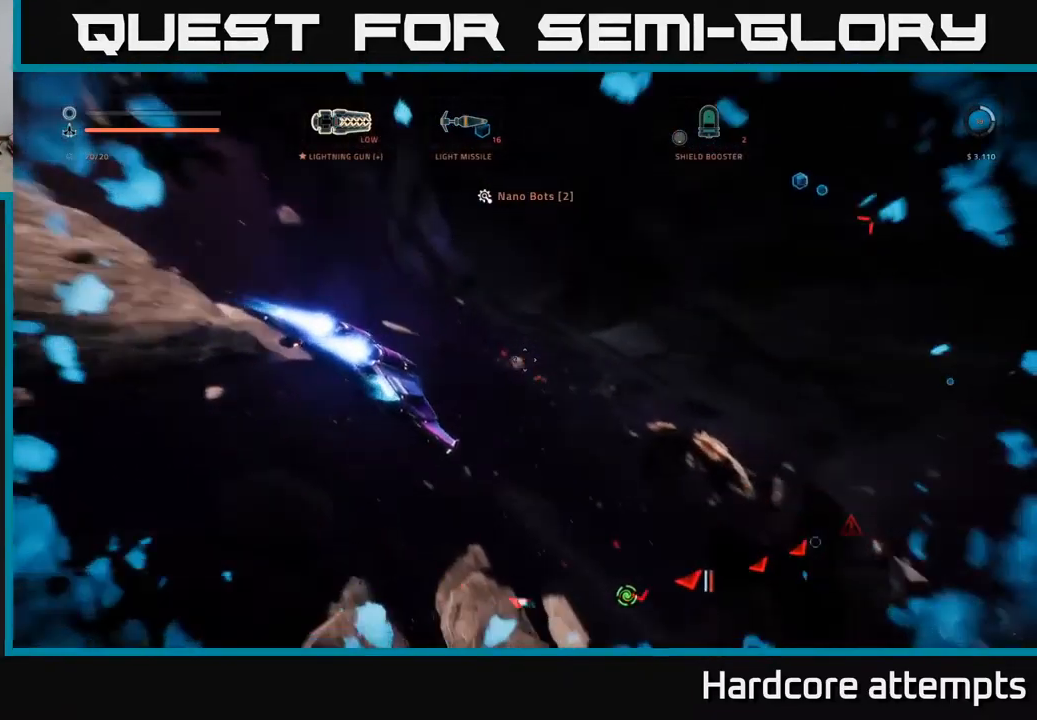
{"buttons": [], "left_stick": "up-left", "right_stick": "down-right", "events": [[117, "right_stick", "right"], [417, "right_stick", "down-right"]]}
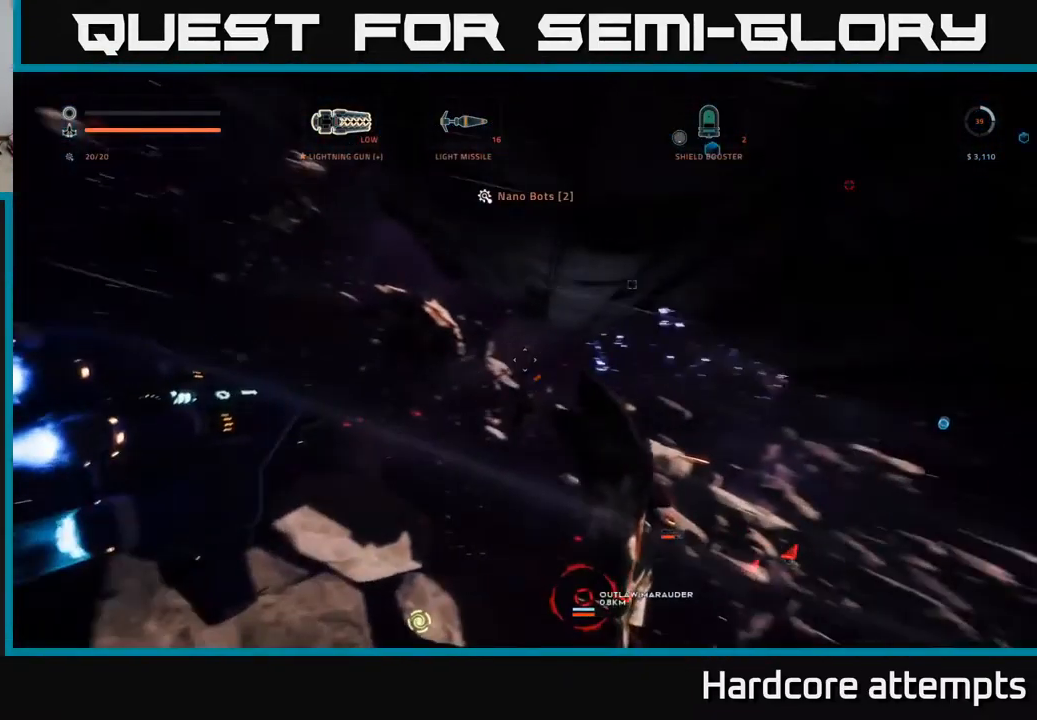
{"buttons": ["A"], "left_stick": "down-left", "right_stick": "center", "events": [[67, "left_stick", "left"], [400, "A", "down"], [400, "left_stick", "down-left"], [450, "right_stick", "center"]]}
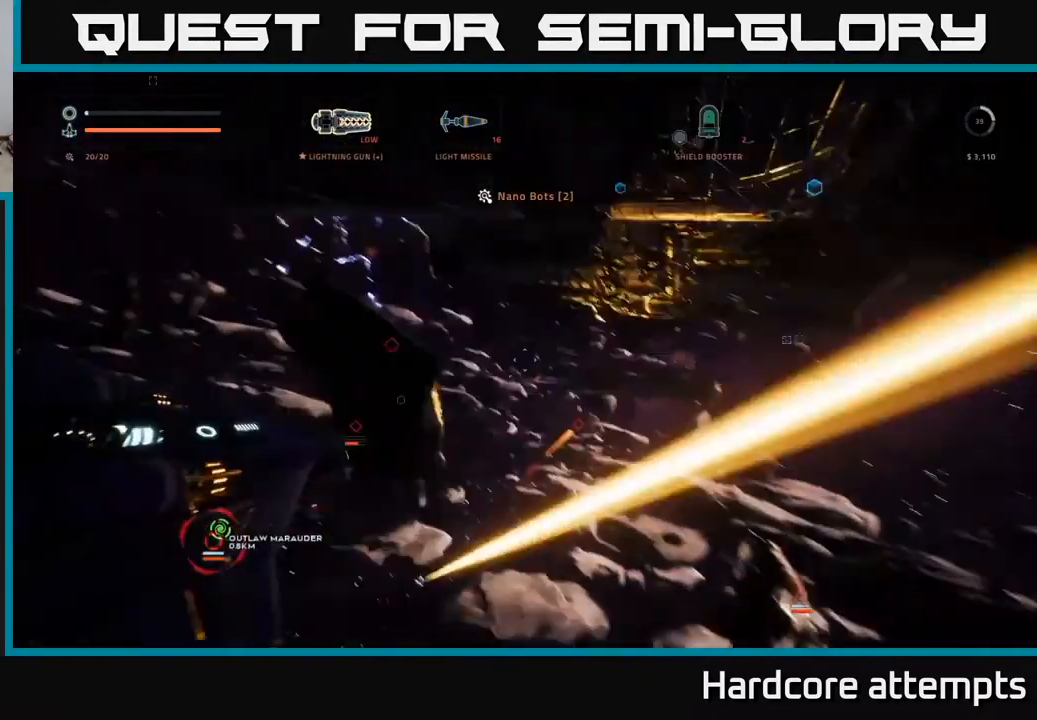
{"buttons": ["A"], "left_stick": "center", "right_stick": "center", "events": [[400, "left_stick", "center"]]}
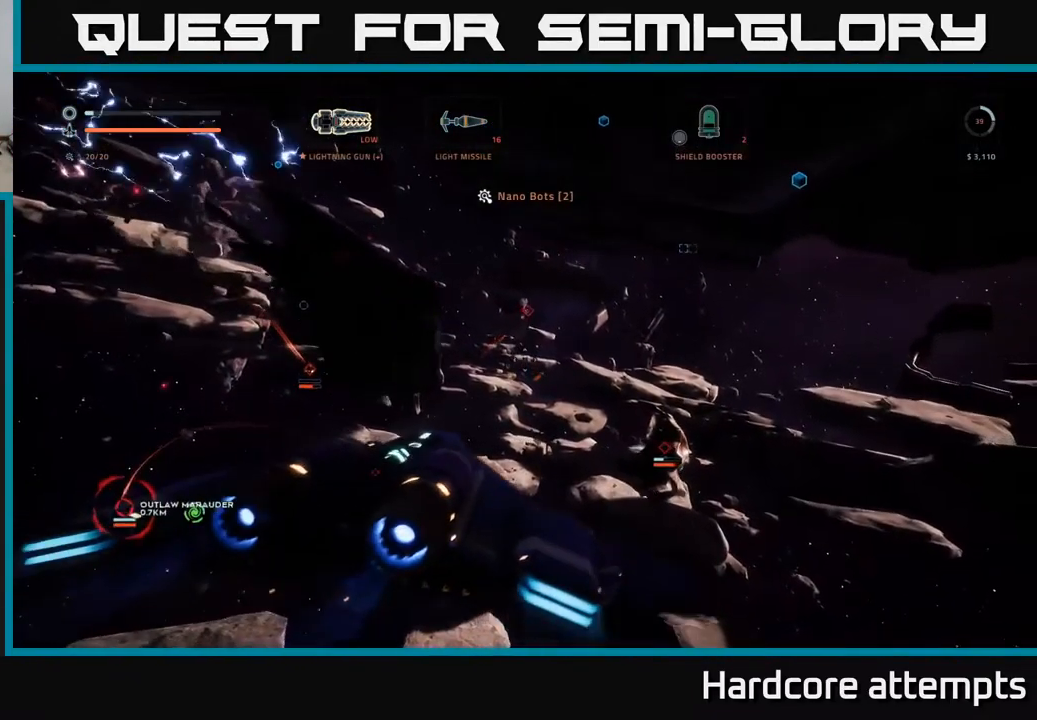
{"buttons": ["X"], "left_stick": "right", "right_stick": "center", "events": [[34, "A", "up"], [50, "right_stick", "up-right"], [84, "left_stick", "down-right"], [200, "X", "down"], [300, "right_stick", "center"], [400, "left_stick", "right"]]}
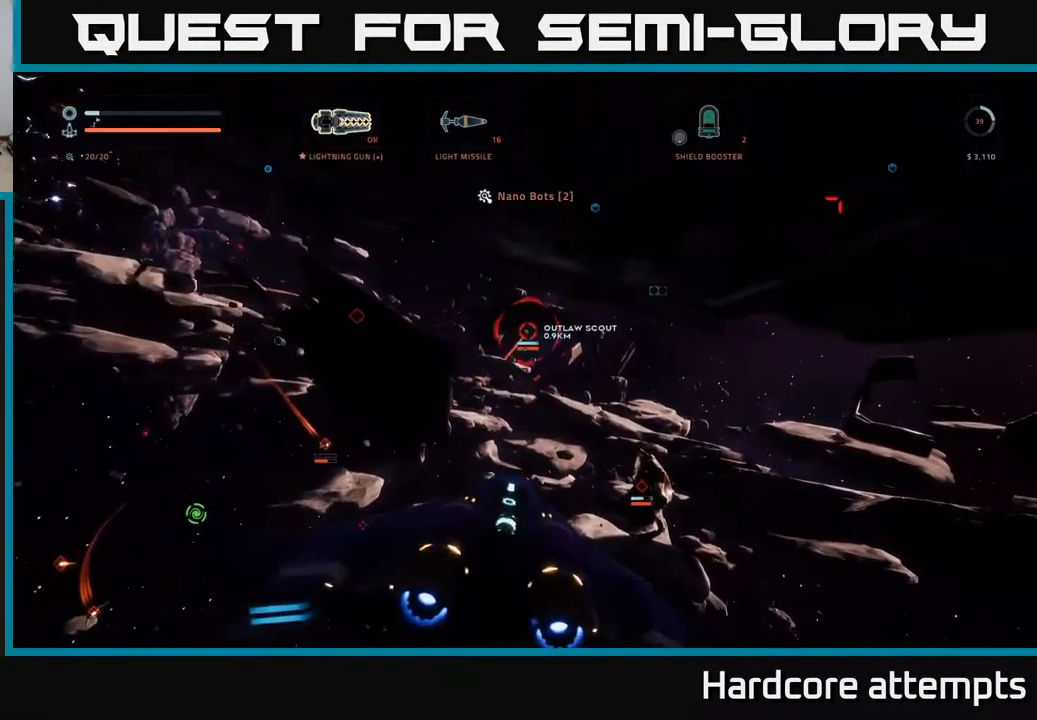
{"buttons": ["X", "R2"], "left_stick": "up-right", "right_stick": "up", "events": [[84, "R2", "down"], [84, "right_stick", "up-left"], [134, "left_stick", "up"], [217, "right_stick", "center"], [284, "left_stick", "up-right"], [350, "right_stick", "up"]]}
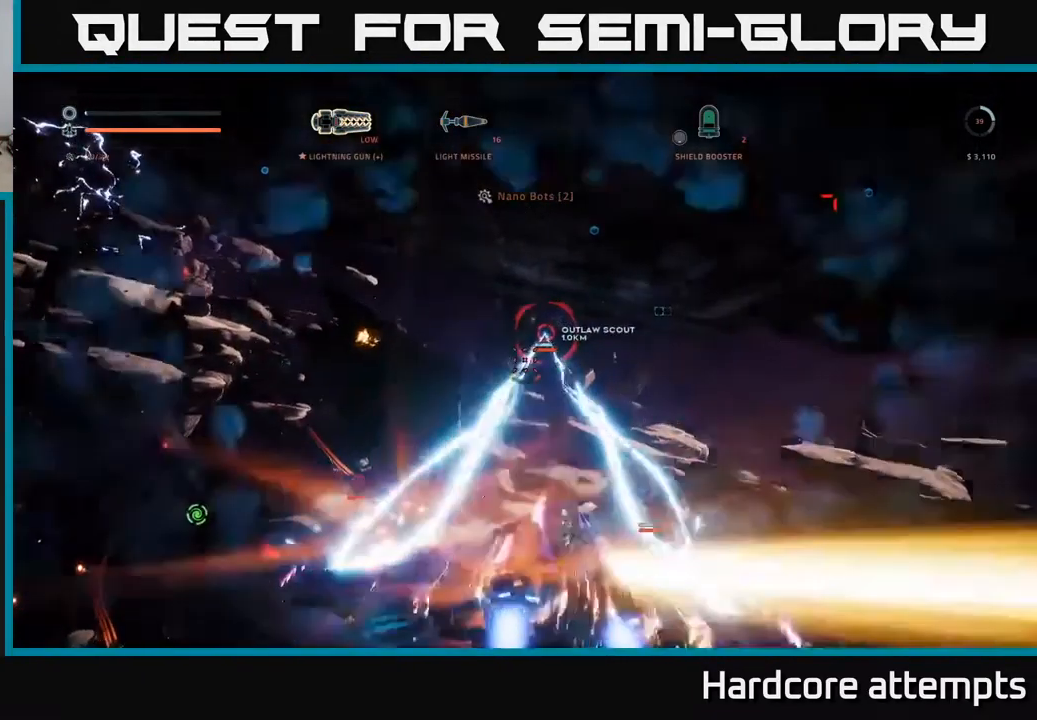
{"buttons": ["A", "L1", "R2"], "left_stick": "up-right", "right_stick": "center", "events": [[34, "right_stick", "center"], [167, "X", "up"], [184, "right_stick", "right"], [300, "A", "down"], [334, "right_stick", "center"], [434, "L1", "down"]]}
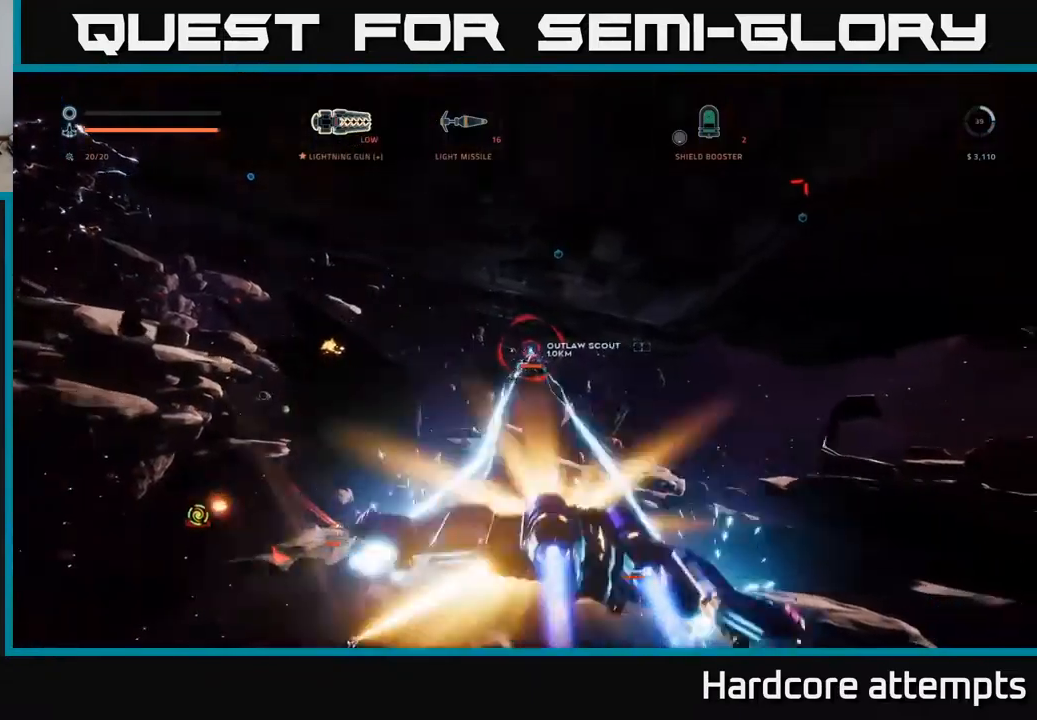
{"buttons": ["X", "R2"], "left_stick": "up-left", "right_stick": "up", "events": [[116, "A", "up"], [166, "right_stick", "left"], [216, "R2", "up"], [250, "X", "down"], [250, "right_stick", "center"], [300, "B", "down"], [300, "L1", "up"], [366, "right_stick", "up"], [383, "B", "up"], [416, "R2", "down"], [450, "left_stick", "up-left"]]}
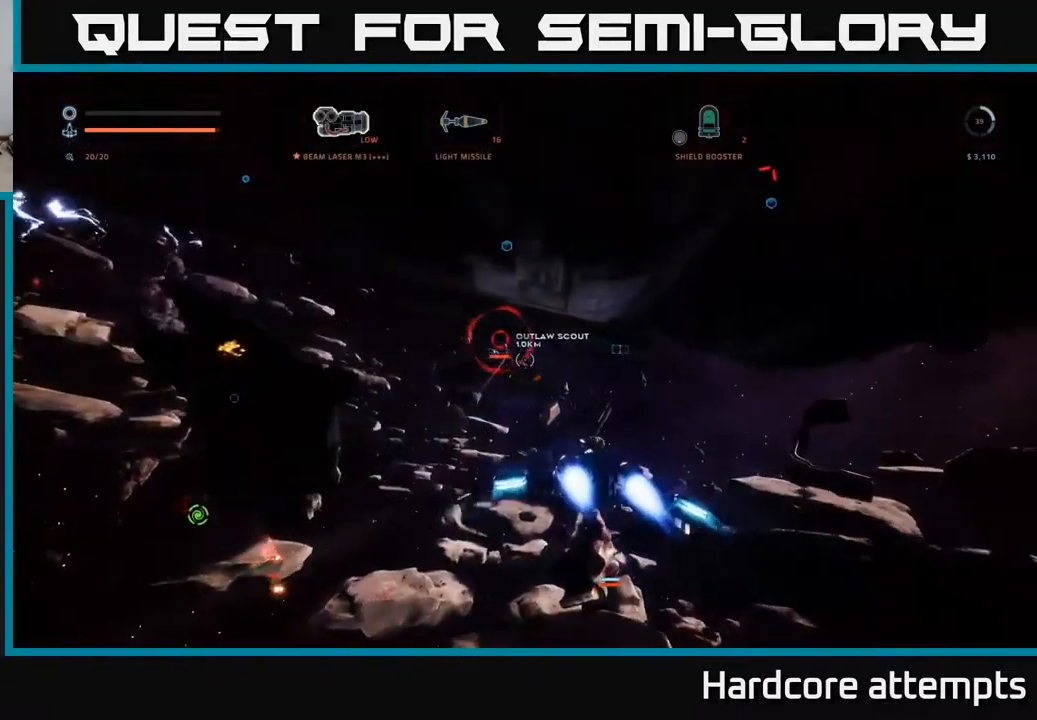
{"buttons": ["R2"], "left_stick": "down-left", "right_stick": "center", "events": [[16, "left_stick", "left"], [66, "right_stick", "center"], [233, "right_stick", "up-left"], [283, "left_stick", "down-left"], [350, "X", "up"], [416, "right_stick", "center"]]}
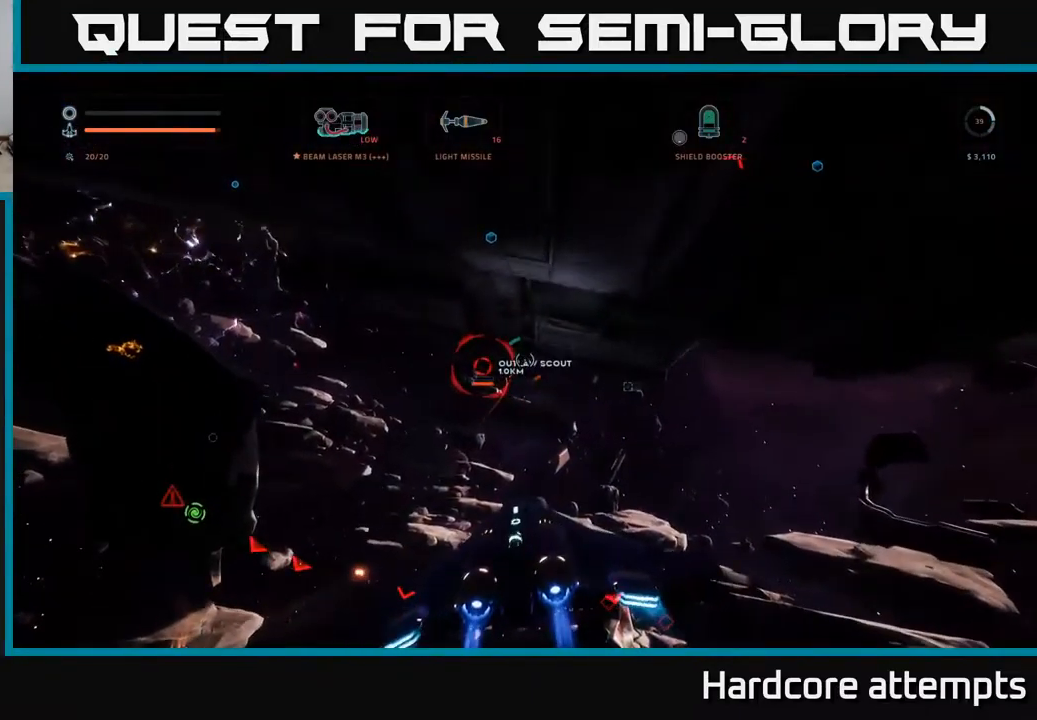
{"buttons": ["A", "R2"], "left_stick": "down-left", "right_stick": "left", "events": [[100, "right_stick", "down"], [166, "right_stick", "down-left"], [233, "A", "down"], [316, "right_stick", "center"], [466, "right_stick", "left"]]}
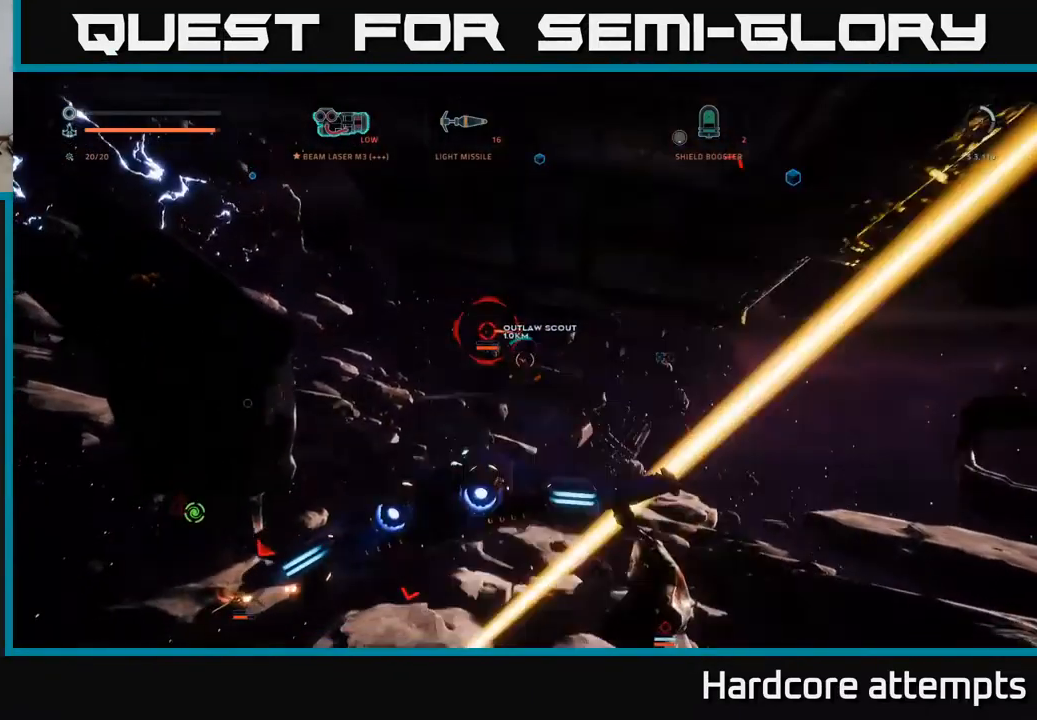
{"buttons": ["X", "R2"], "left_stick": "right", "right_stick": "down-left", "events": [[33, "right_stick", "up-left"], [316, "left_stick", "down-right"], [316, "right_stick", "center"], [350, "A", "up"], [383, "left_stick", "right"], [433, "X", "down"], [433, "right_stick", "down-left"]]}
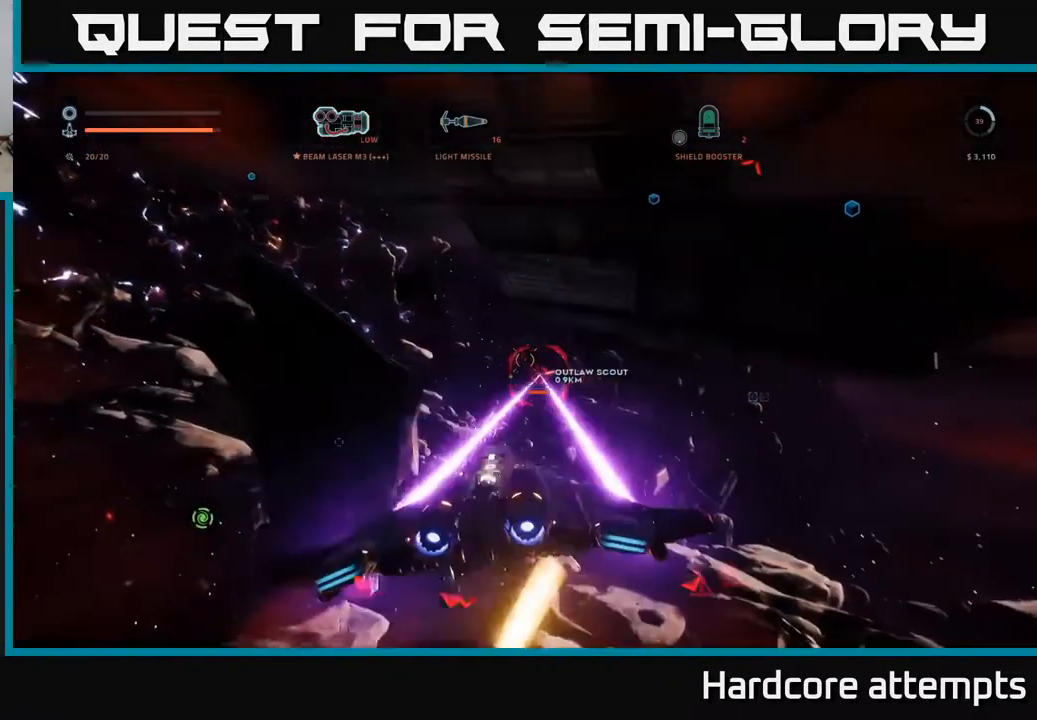
{"buttons": ["X", "L1", "R2"], "left_stick": "up-right", "right_stick": "center", "events": [[83, "left_stick", "up-right"], [83, "right_stick", "center"], [250, "right_stick", "down"], [333, "L1", "down"], [333, "right_stick", "center"]]}
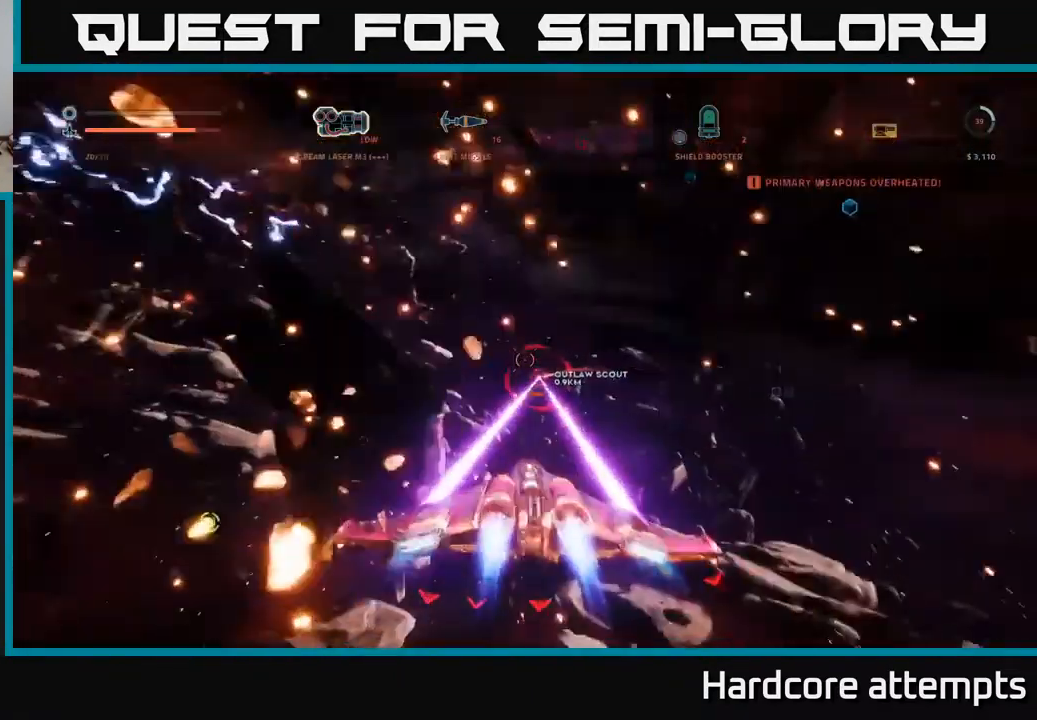
{"buttons": ["X", "R2"], "left_stick": "up-right", "right_stick": "center", "events": [[66, "right_stick", "left"], [166, "right_stick", "center"], [216, "L1", "up"], [333, "right_stick", "up-left"], [466, "right_stick", "center"]]}
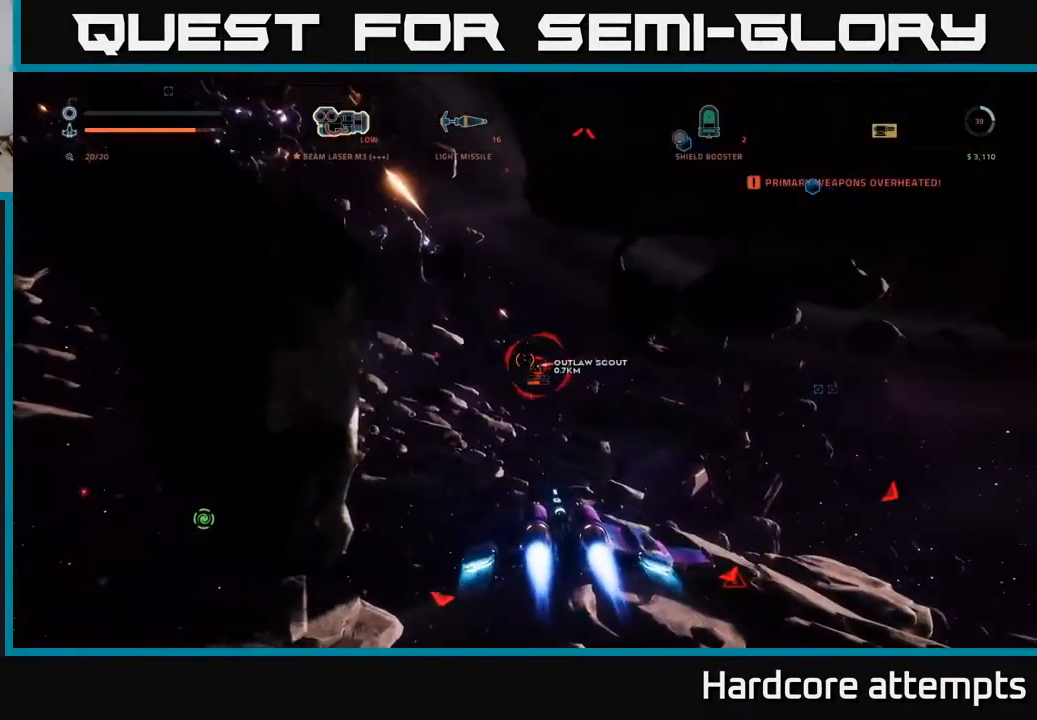
{"buttons": ["R2"], "left_stick": "left", "right_stick": "center", "events": [[16, "X", "up"], [100, "right_stick", "up-right"], [183, "left_stick", "up"], [233, "right_stick", "up-left"], [300, "right_stick", "center"], [433, "left_stick", "left"]]}
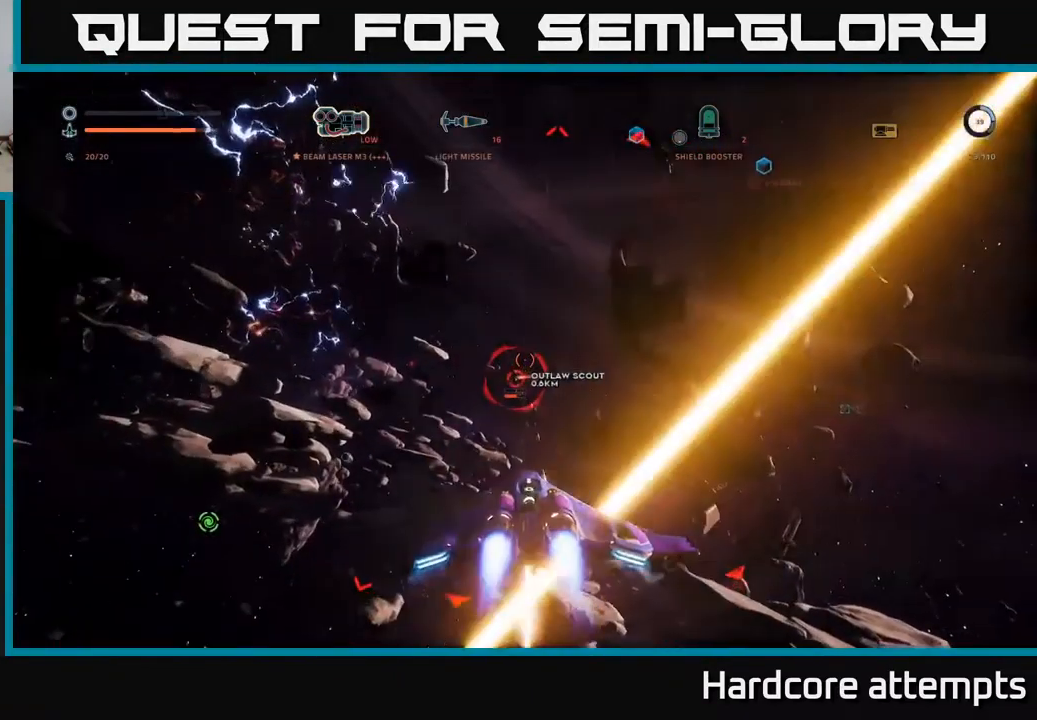
{"buttons": ["X", "L1"], "left_stick": "up", "right_stick": "down-right", "events": [[166, "left_stick", "up"], [366, "X", "down"], [383, "L1", "down"], [400, "R2", "up"], [400, "right_stick", "right"], [483, "right_stick", "down-right"]]}
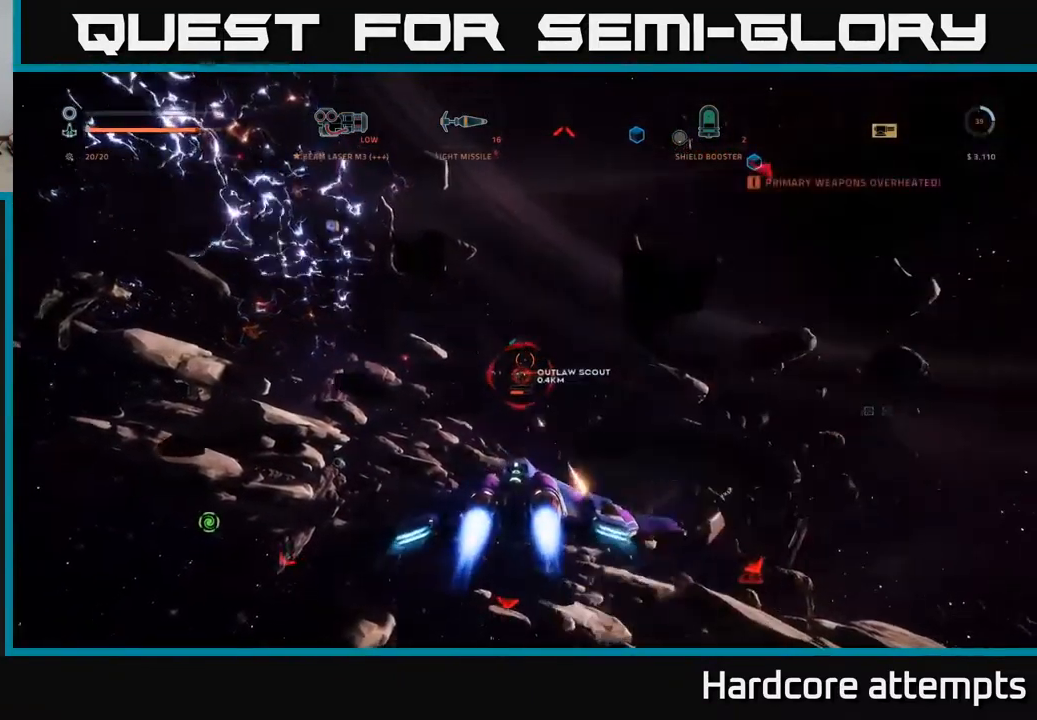
{"buttons": ["X", "L1", "L3"], "left_stick": "up-left", "right_stick": "right", "events": [[266, "L3", "down"], [383, "left_stick", "up-left"], [466, "right_stick", "right"]]}
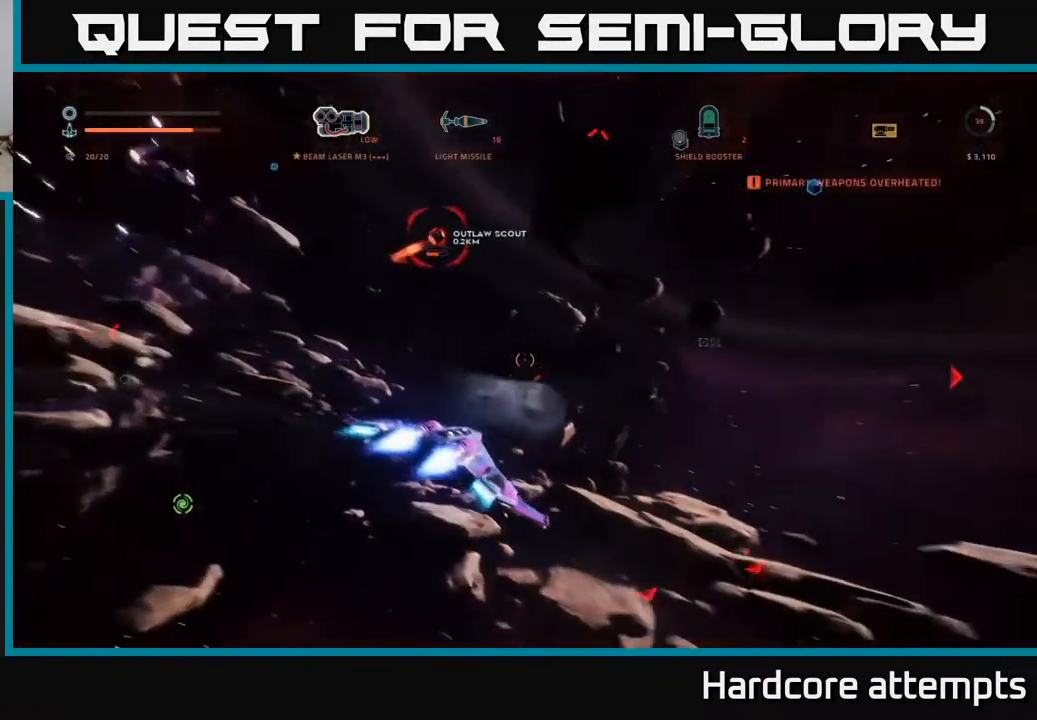
{"buttons": ["R3"], "left_stick": "up-left", "right_stick": "down-right", "events": [[116, "X", "up"], [133, "L3", "up"], [166, "L1", "up"], [300, "right_stick", "down-right"], [400, "R3", "down"]]}
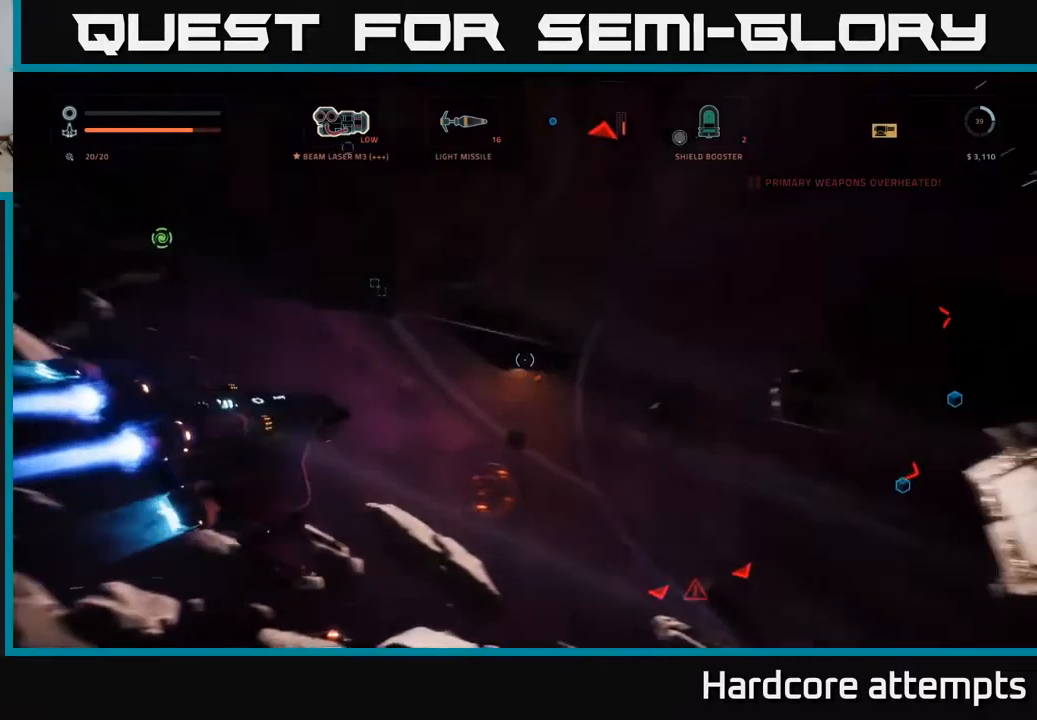
{"buttons": ["X", "L1"], "left_stick": "up", "right_stick": "down", "events": [[83, "R3", "up"], [250, "left_stick", "up"], [250, "right_stick", "center"], [283, "L1", "down"], [350, "X", "down"], [417, "right_stick", "down"]]}
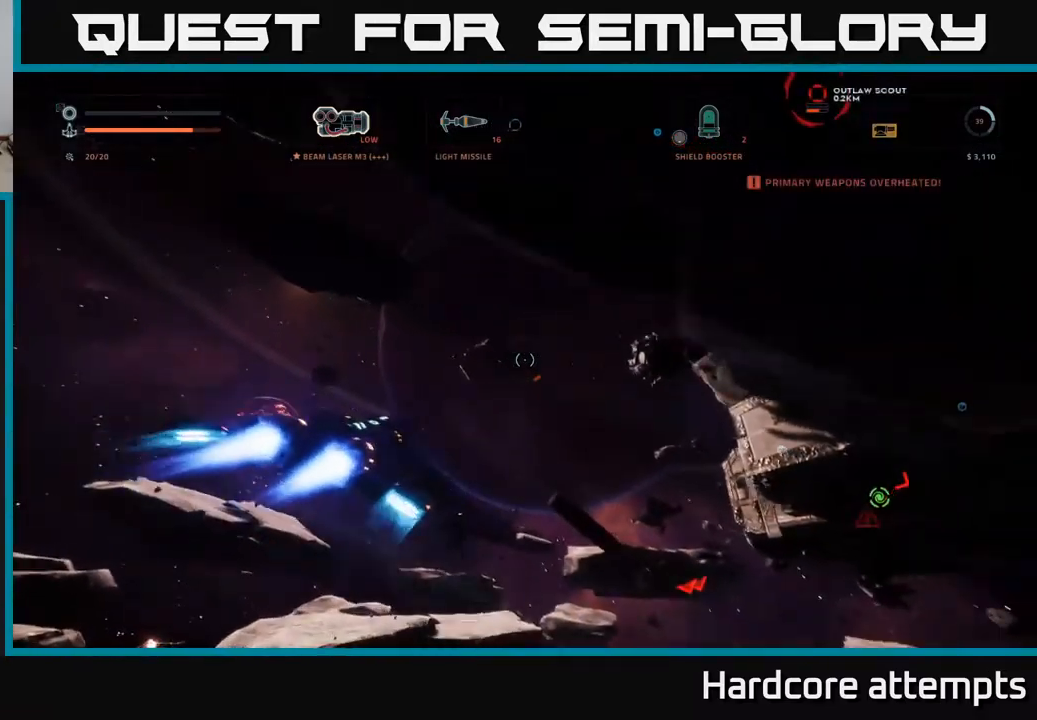
{"buttons": ["L1"], "left_stick": "up-right", "right_stick": "right", "events": [[183, "right_stick", "center"], [267, "X", "up"], [417, "right_stick", "right"], [433, "left_stick", "up-right"]]}
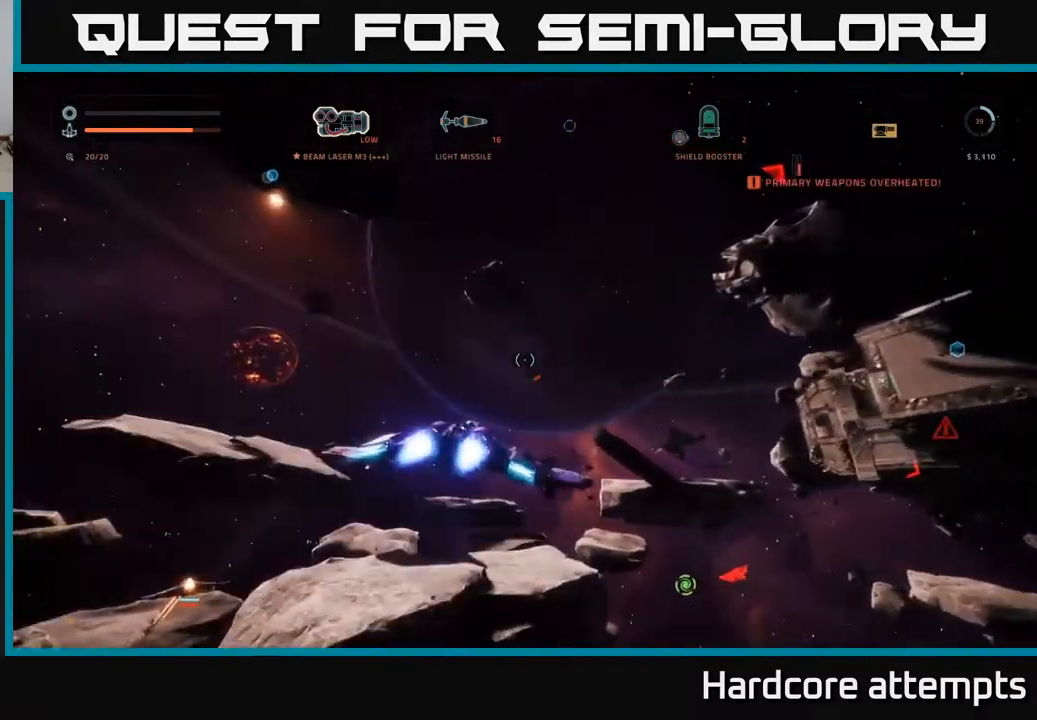
{"buttons": ["A", "L1"], "left_stick": "up-right", "right_stick": "right", "events": [[217, "L1", "up"], [300, "A", "down"], [450, "L1", "down"]]}
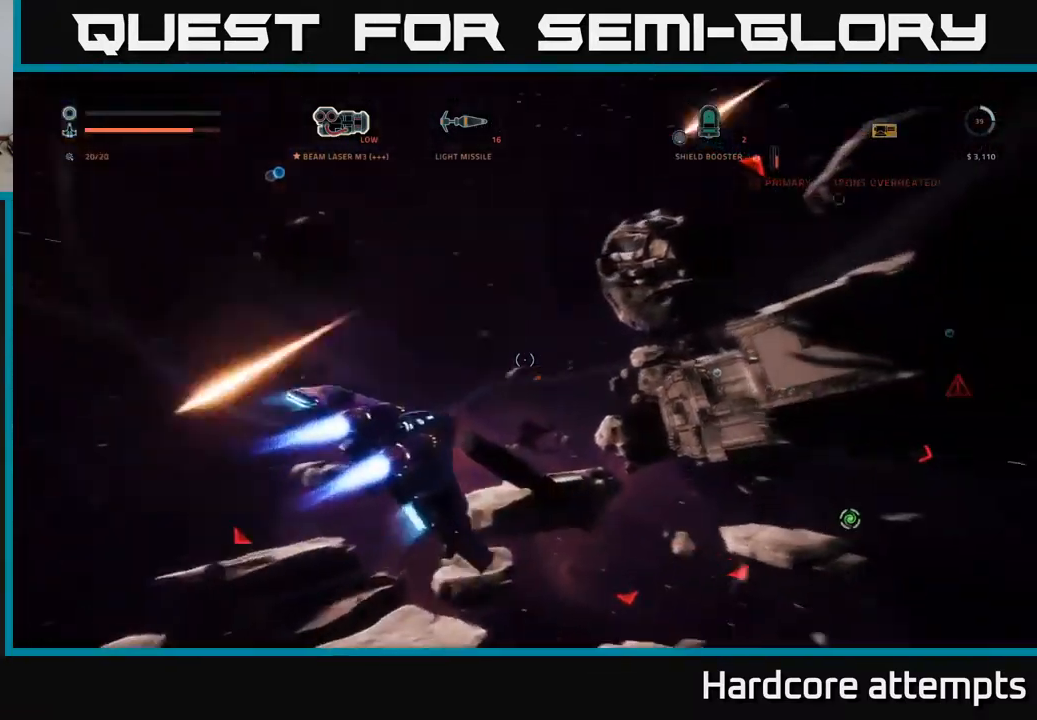
{"buttons": ["X", "L1"], "left_stick": "up", "right_stick": "center", "events": [[33, "right_stick", "center"], [50, "left_stick", "up"], [83, "A", "up"], [317, "X", "down"]]}
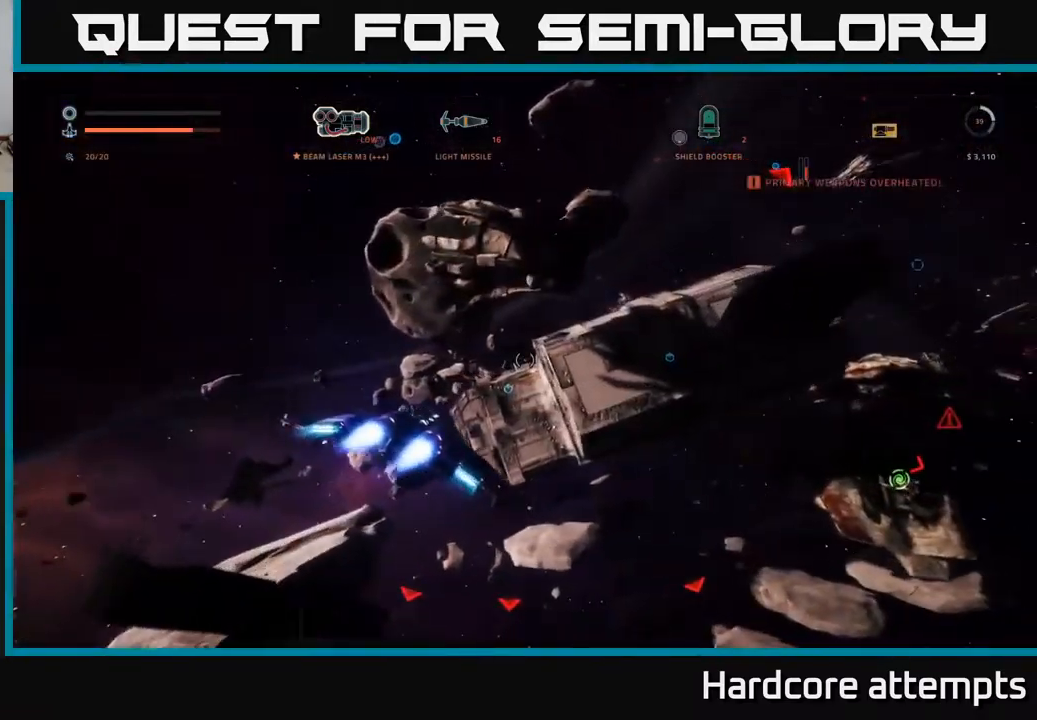
{"buttons": ["L1"], "left_stick": "up", "right_stick": "center", "events": [[33, "left_stick", "up-left"], [50, "L1", "up"], [167, "right_stick", "down-left"], [317, "L1", "down"], [450, "left_stick", "up"], [467, "X", "up"], [483, "right_stick", "center"]]}
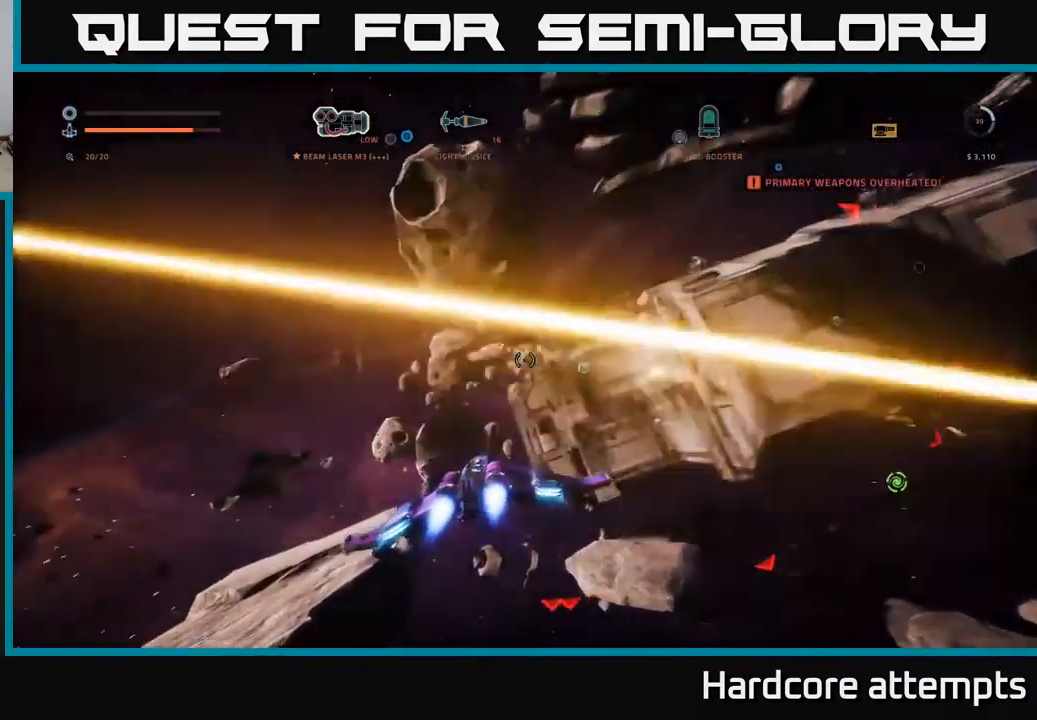
{"buttons": ["X", "L1"], "left_stick": "up", "right_stick": "up-right", "events": [[183, "right_stick", "down-right"], [283, "L1", "up"], [283, "X", "down"], [350, "right_stick", "center"], [450, "L1", "down"], [483, "right_stick", "up-right"]]}
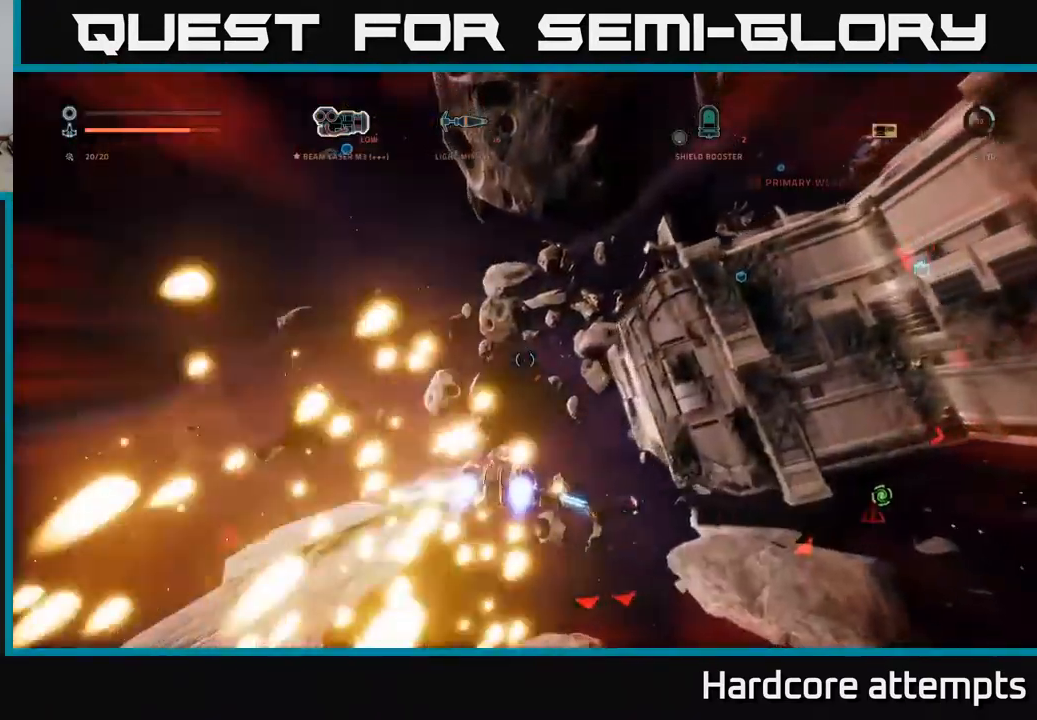
{"buttons": ["L1"], "left_stick": "up-right", "right_stick": "right", "events": [[33, "X", "up"], [83, "right_stick", "center"], [300, "right_stick", "right"], [333, "left_stick", "up-right"]]}
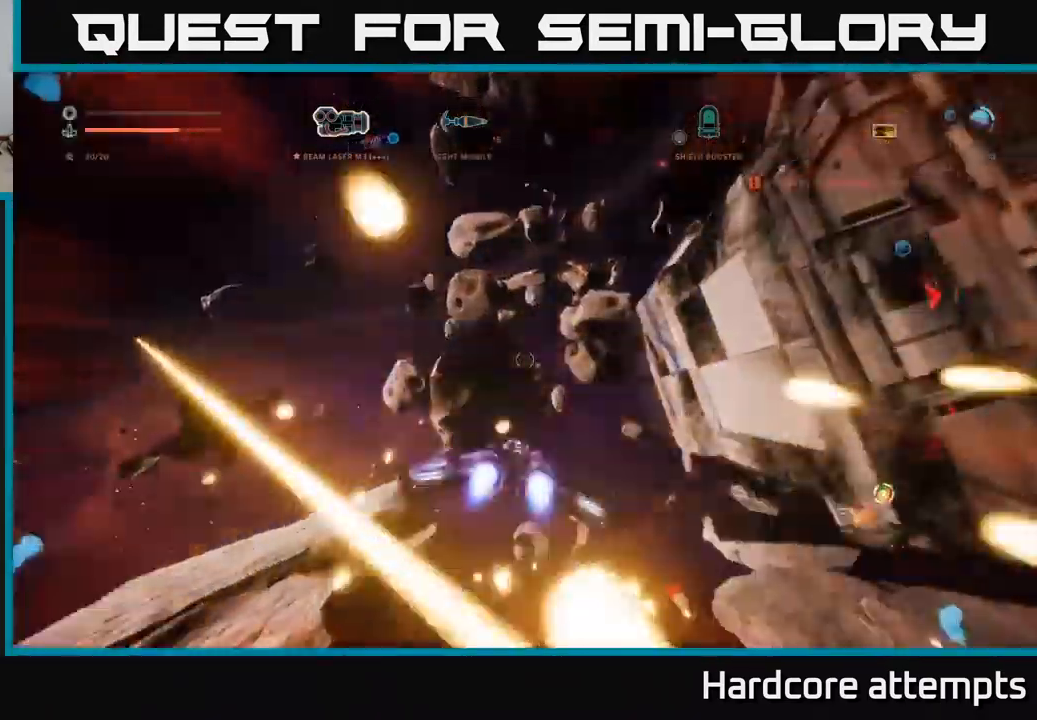
{"buttons": ["L1"], "left_stick": "up", "right_stick": "center", "events": [[133, "right_stick", "center"], [233, "left_stick", "up"], [400, "L1", "up"], [500, "L1", "down"]]}
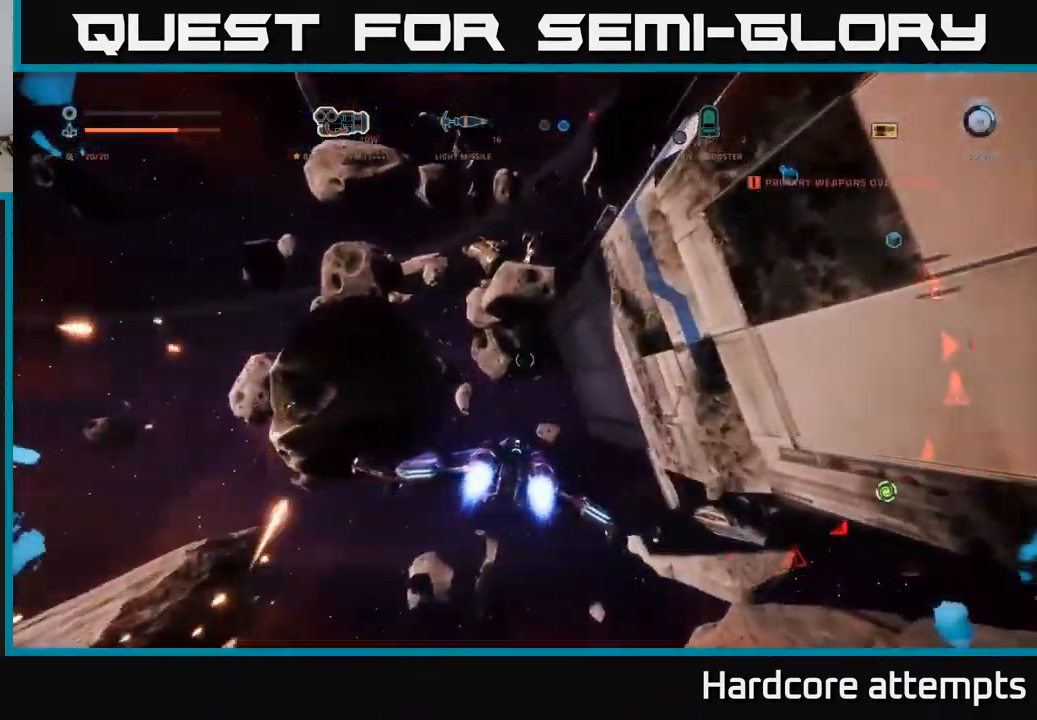
{"buttons": [], "left_stick": "up", "right_stick": "right", "events": [[167, "L1", "up"], [300, "L1", "down"], [483, "L1", "up"], [500, "right_stick", "right"]]}
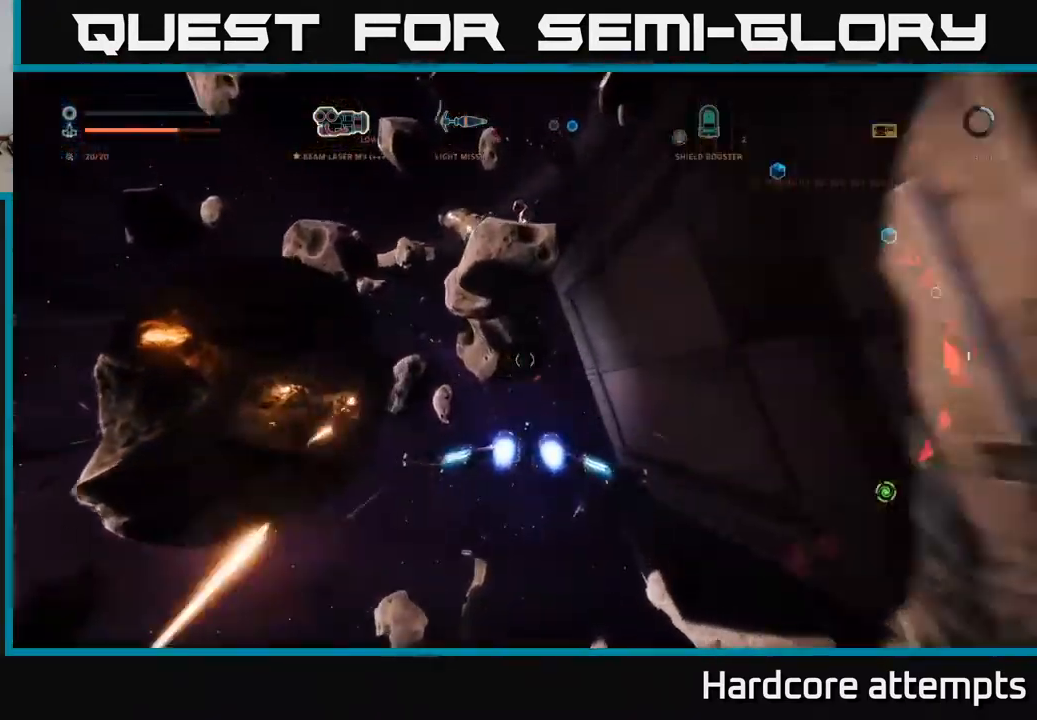
{"buttons": ["X", "L1"], "left_stick": "up", "right_stick": "right", "events": [[50, "L1", "down"], [167, "X", "down"], [300, "L1", "up"], [433, "L1", "down"]]}
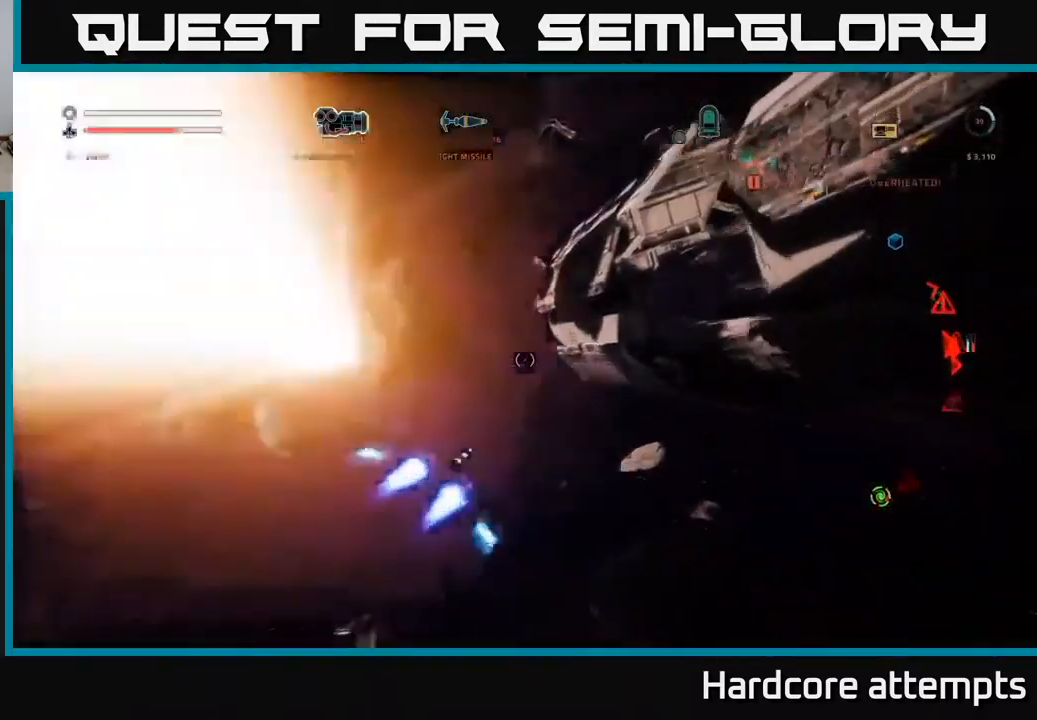
{"buttons": [], "left_stick": "left", "right_stick": "right", "events": [[100, "L1", "up"], [100, "left_stick", "up-left"], [267, "L1", "down"], [417, "L1", "up"], [417, "X", "up"], [467, "left_stick", "left"]]}